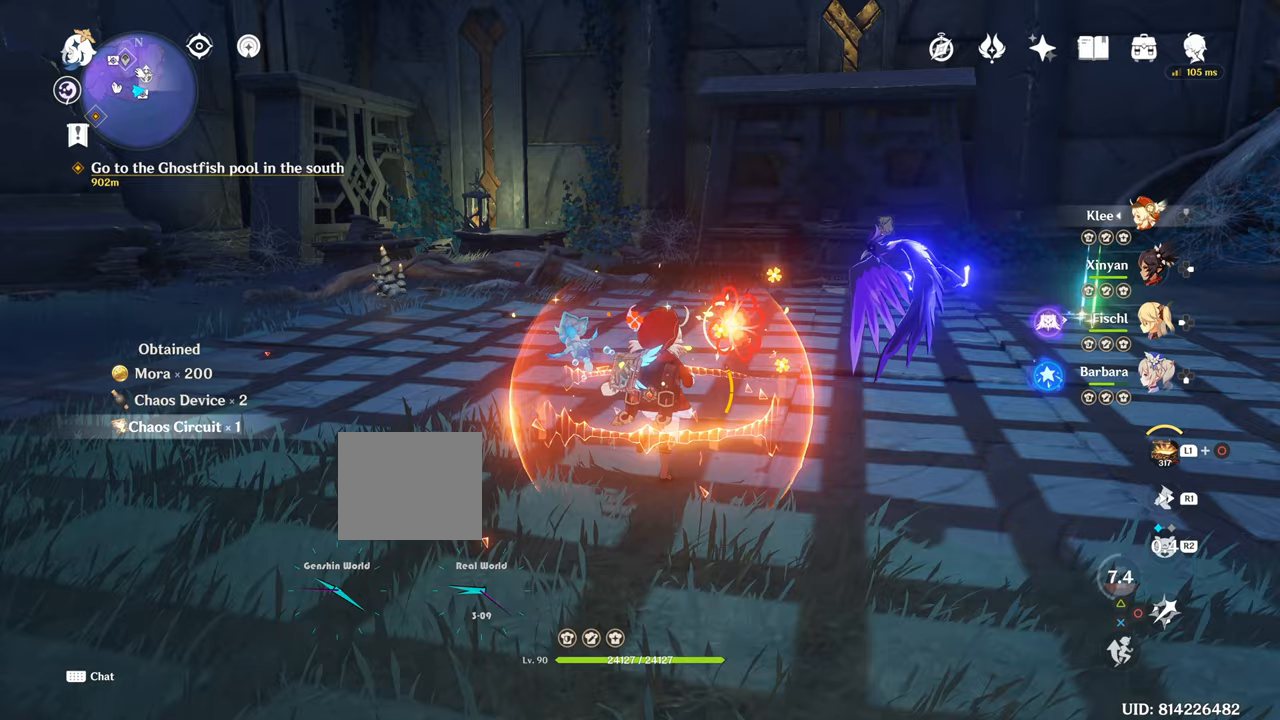
Gameplay with a controller (PlayStation layout); each line is a JSON object with the inputs held at the frame after it. "events" lists button and stick changes between this image and that frame as [ms after this image, input, new state], when the widget could be followed in between. Not read: L3.
{"buttons": ["R1"], "left_stick": "up-right", "right_stick": "up-right", "events": [[150, "right_stick", "up-right"], [217, "R1", "down"]]}
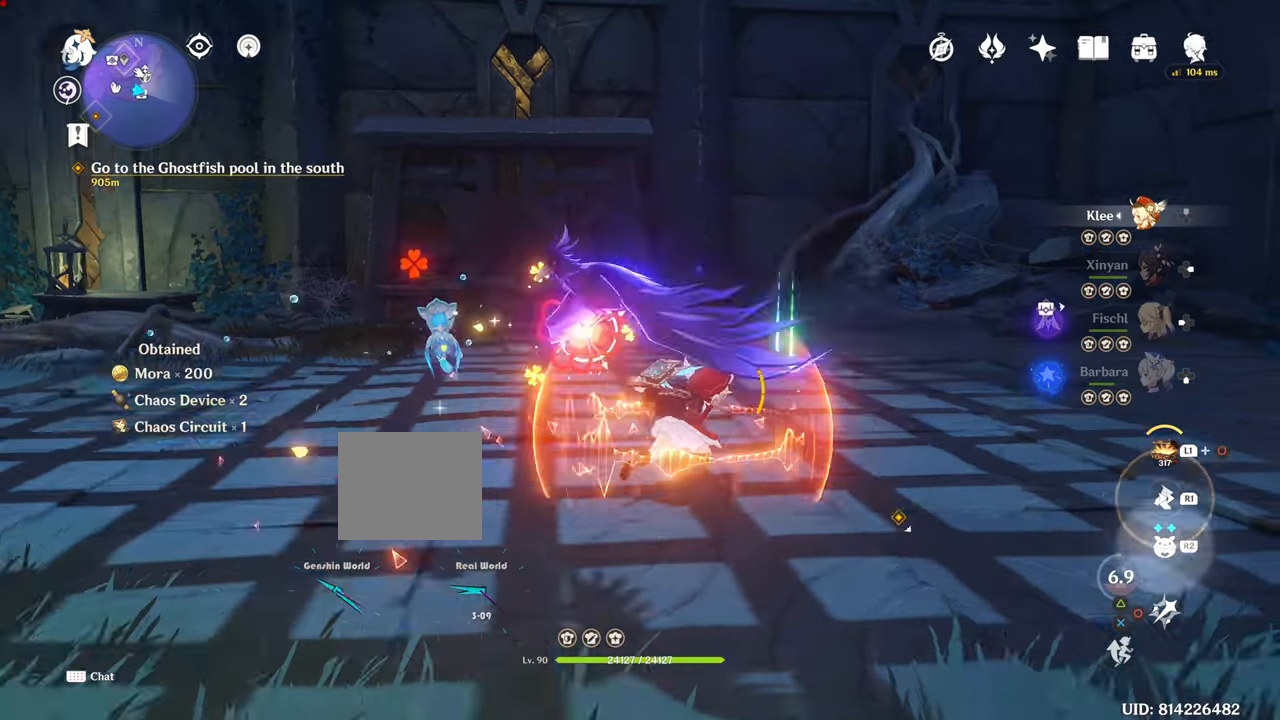
{"buttons": [], "left_stick": "up", "right_stick": "center"}
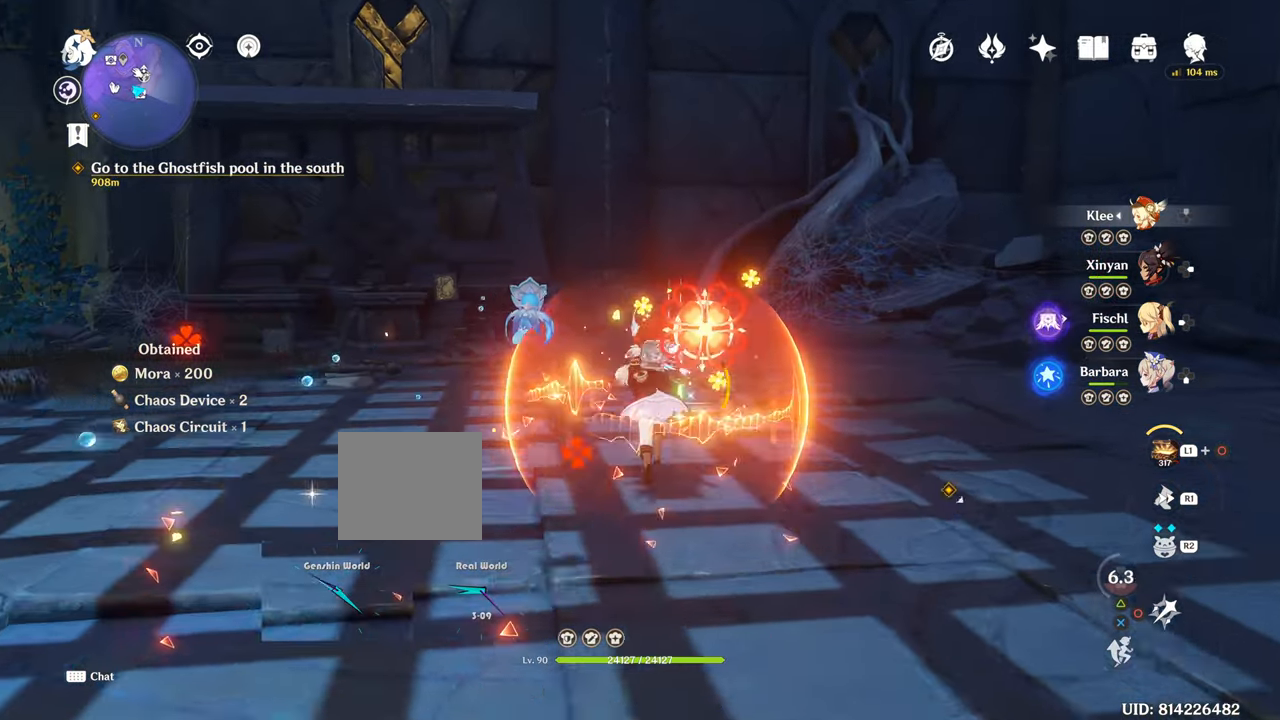
{"buttons": [], "left_stick": "up", "right_stick": "center", "events": [[417, "SQUARE", "down"], [484, "SQUARE", "up"]]}
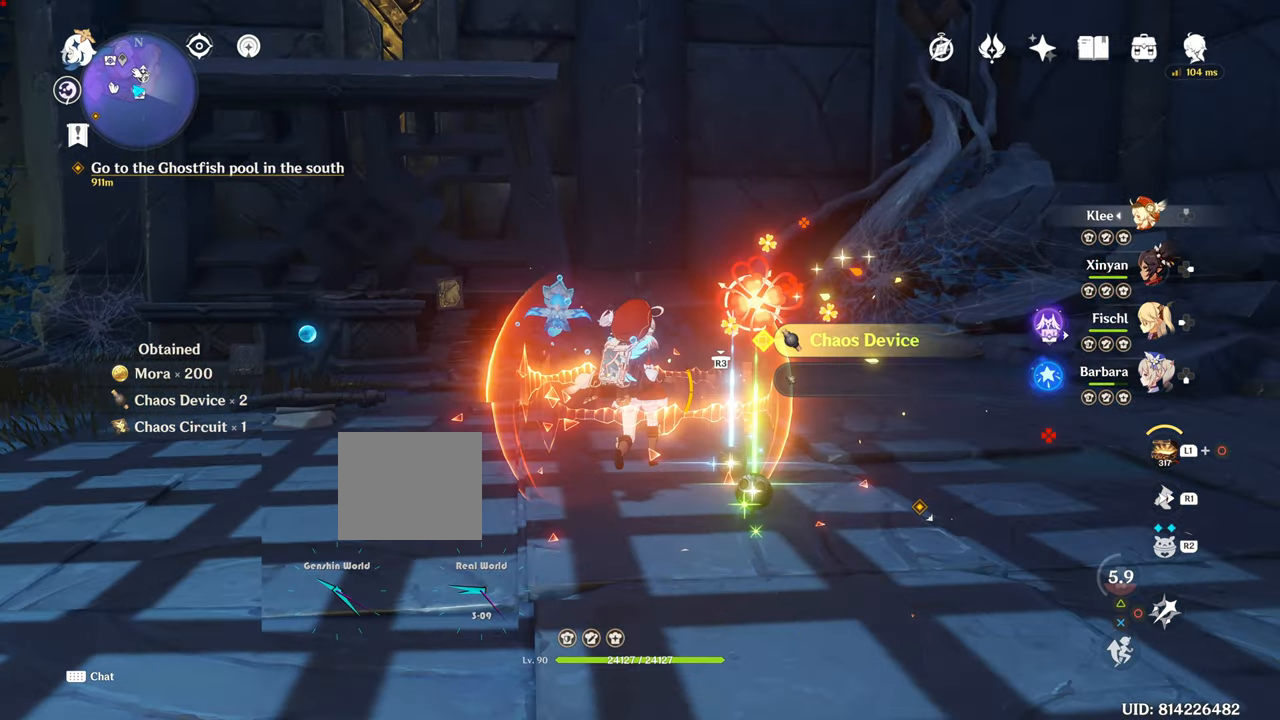
{"buttons": [], "left_stick": "down-right", "right_stick": "center", "events": [[34, "SQUARE", "down"], [34, "left_stick", "up-right"], [84, "SQUARE", "up"], [300, "SQUARE", "down"], [484, "SQUARE", "up"], [484, "left_stick", "down-right"]]}
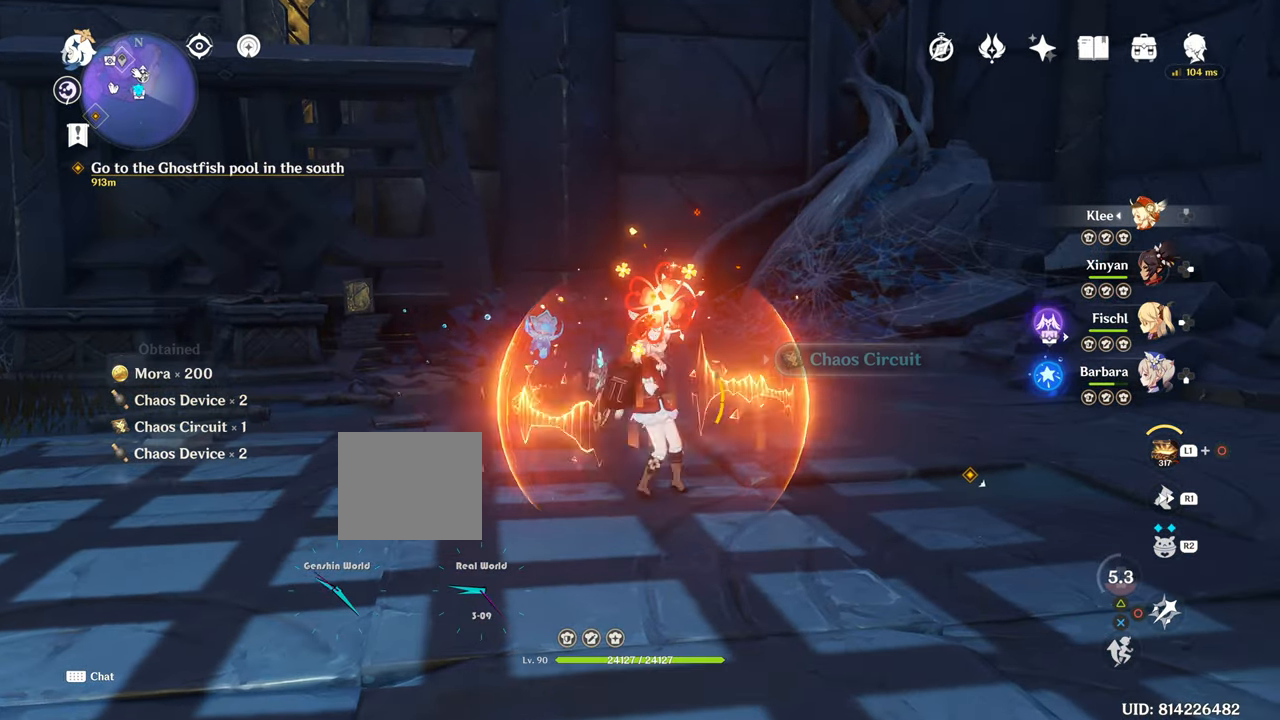
{"buttons": [], "left_stick": "right", "right_stick": "right", "events": [[33, "SQUARE", "down"], [66, "SQUARE", "up"], [250, "left_stick", "right"], [250, "right_stick", "right"]]}
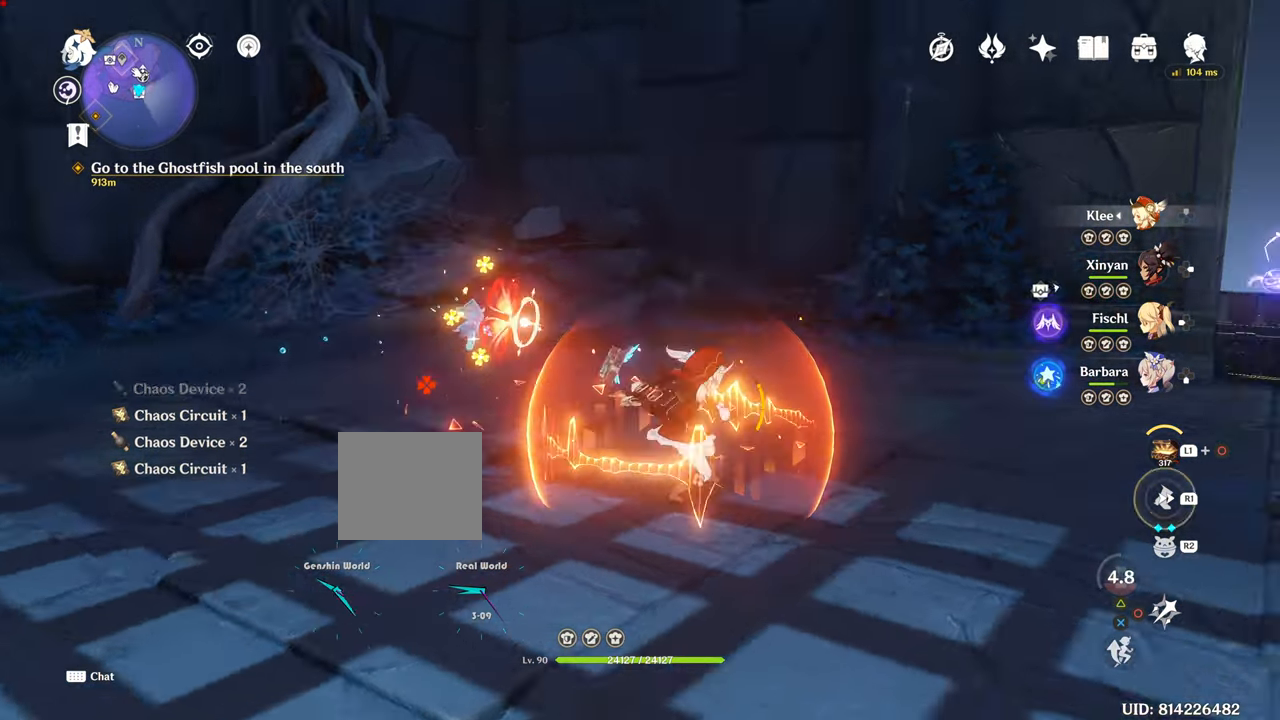
{"buttons": [], "left_stick": "up-right", "right_stick": "center", "events": [[50, "R1", "down"], [250, "R1", "up"], [250, "right_stick", "center"], [300, "START", "down"], [334, "START", "up"], [401, "left_stick", "up-right"]]}
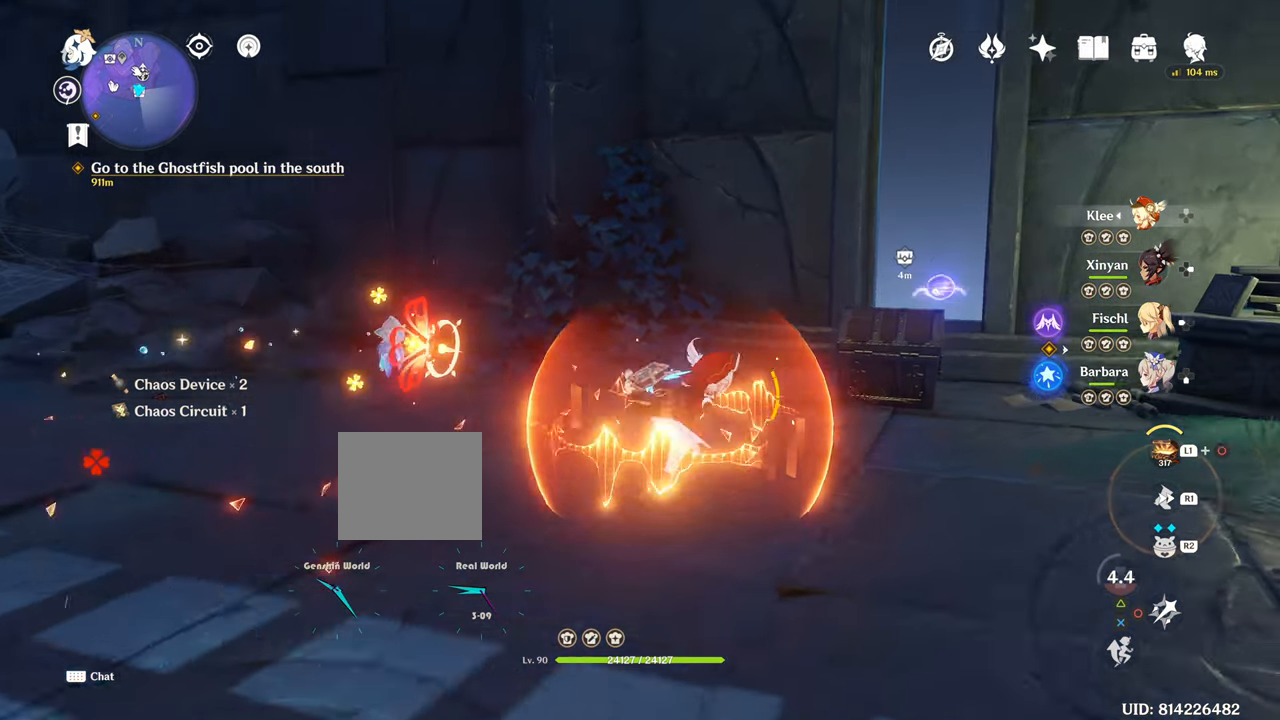
{"buttons": [], "left_stick": "right", "right_stick": "center", "events": [[383, "left_stick", "right"]]}
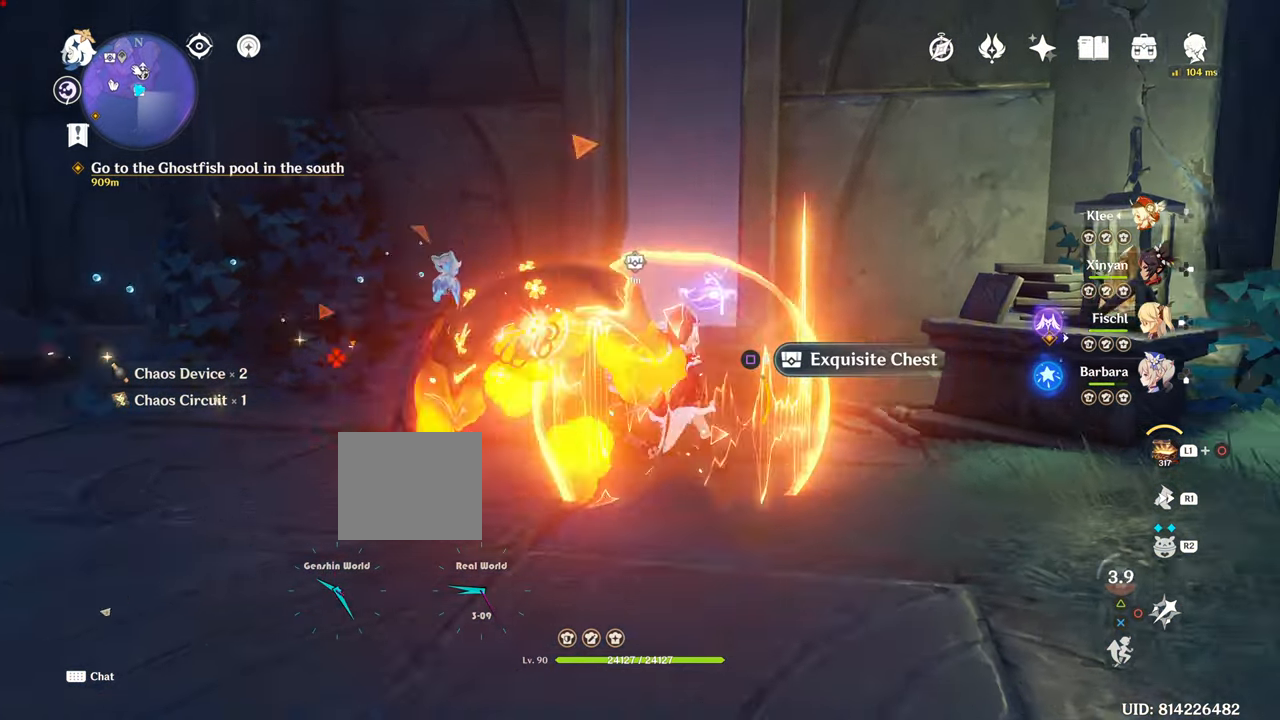
{"buttons": [], "left_stick": "center", "right_stick": "center", "events": [[200, "left_stick", "center"], [200, "right_stick", "down"], [484, "right_stick", "center"]]}
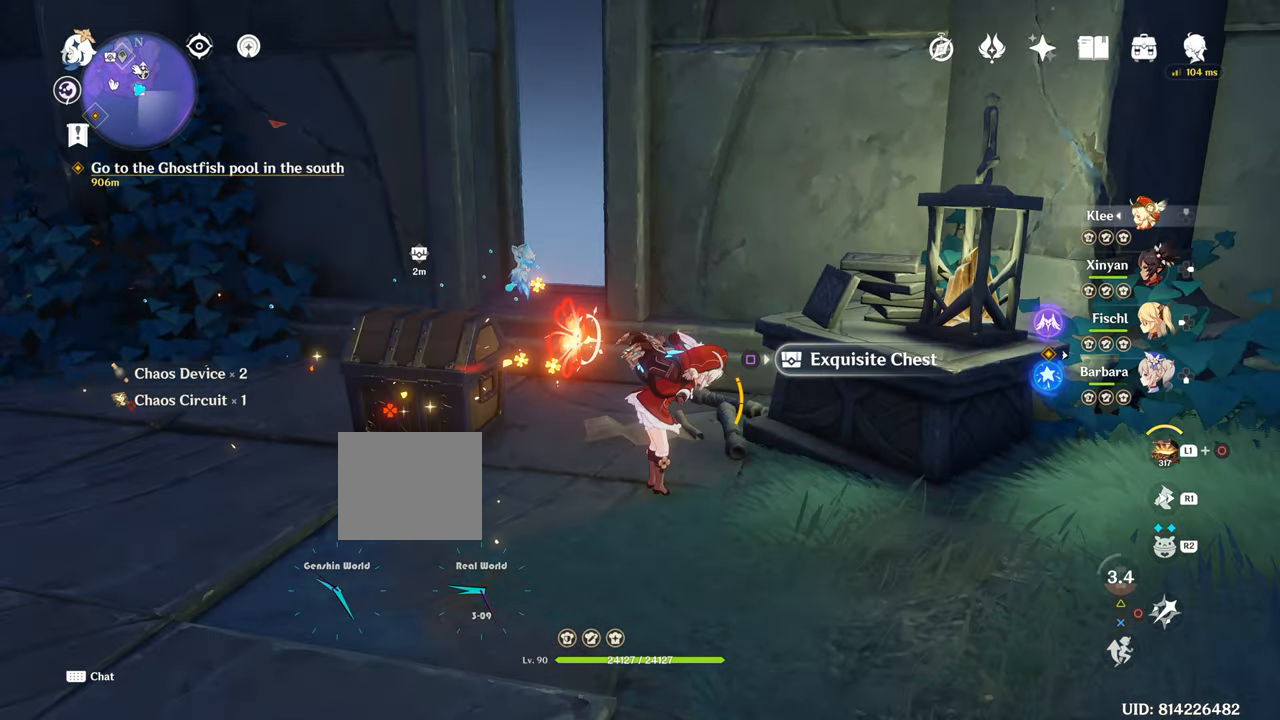
{"buttons": [], "left_stick": "center", "right_stick": "center", "events": [[200, "left_stick", "down-left"], [467, "left_stick", "center"]]}
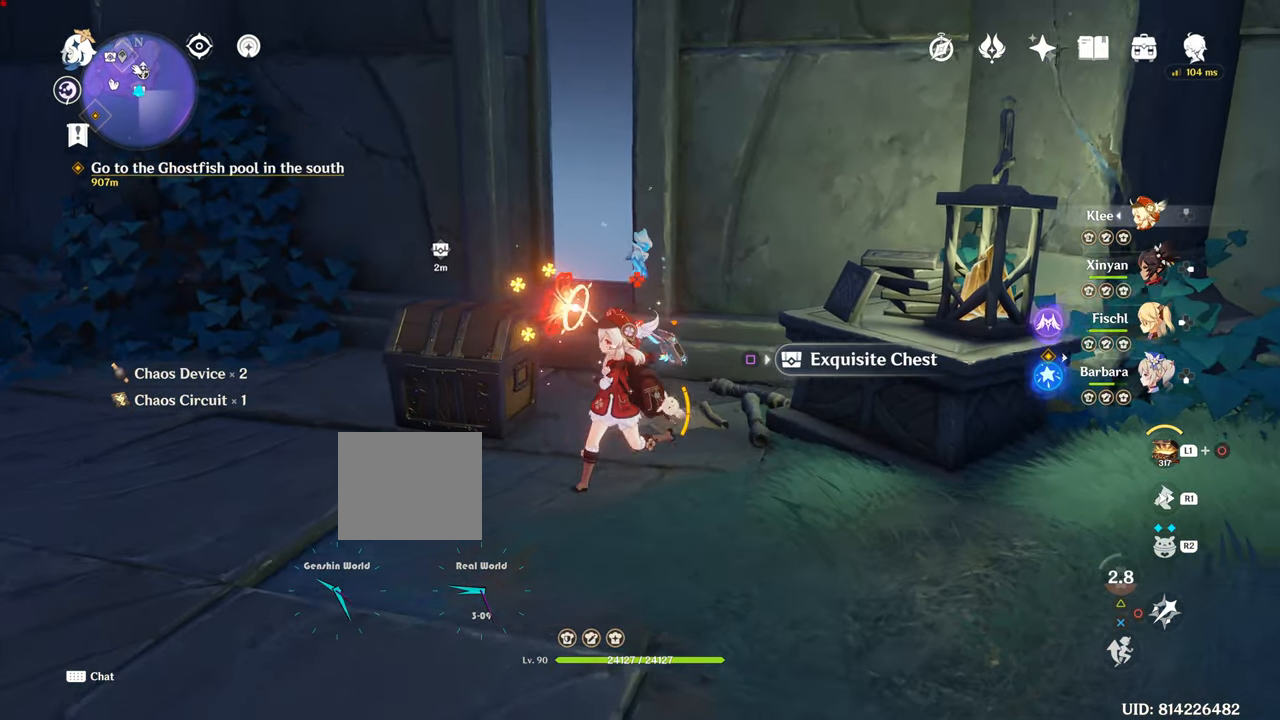
{"buttons": [], "left_stick": "left", "right_stick": "center", "events": [[234, "left_stick", "left"]]}
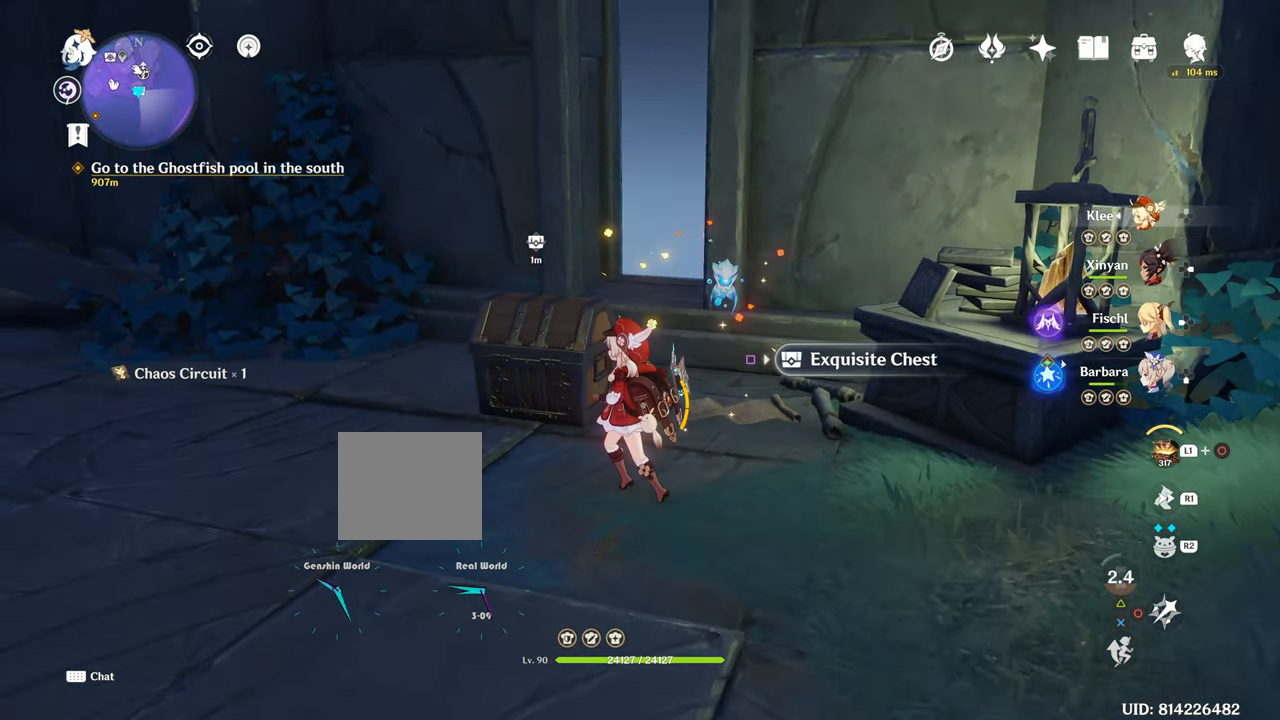
{"buttons": [], "left_stick": "center", "right_stick": "center", "events": [[183, "left_stick", "center"], [467, "SQUARE", "down"], [484, "SQUARE", "up"]]}
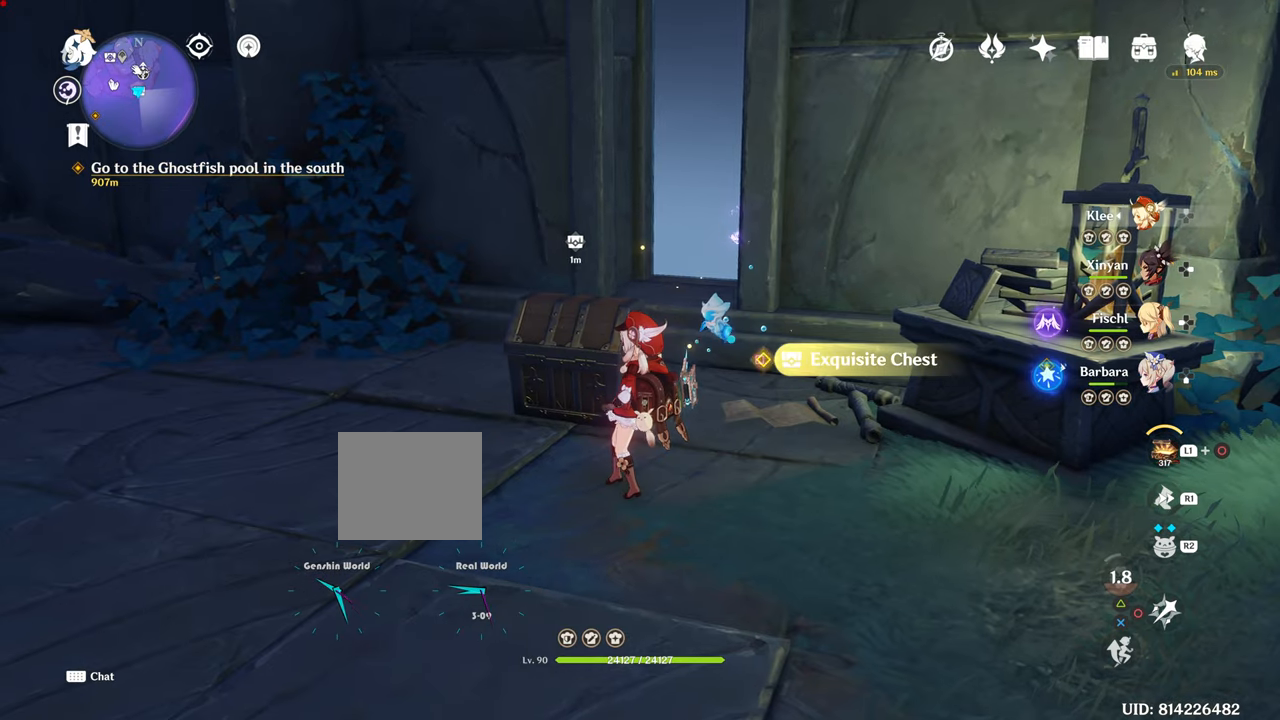
{"buttons": ["SQUARE"], "left_stick": "center", "right_stick": "center", "events": [[367, "SQUARE", "down"]]}
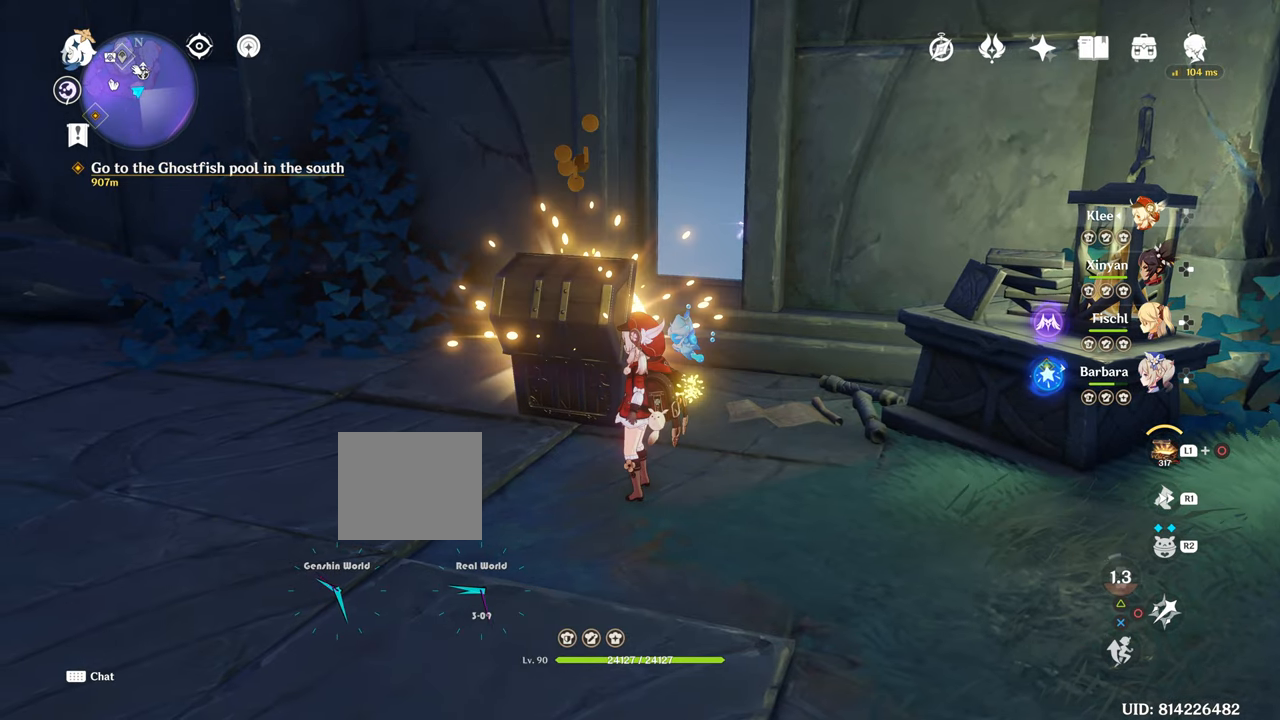
{"buttons": [], "left_stick": "center", "right_stick": "center", "events": [[250, "SQUARE", "up"], [317, "SQUARE", "down"], [350, "SQUARE", "up"]]}
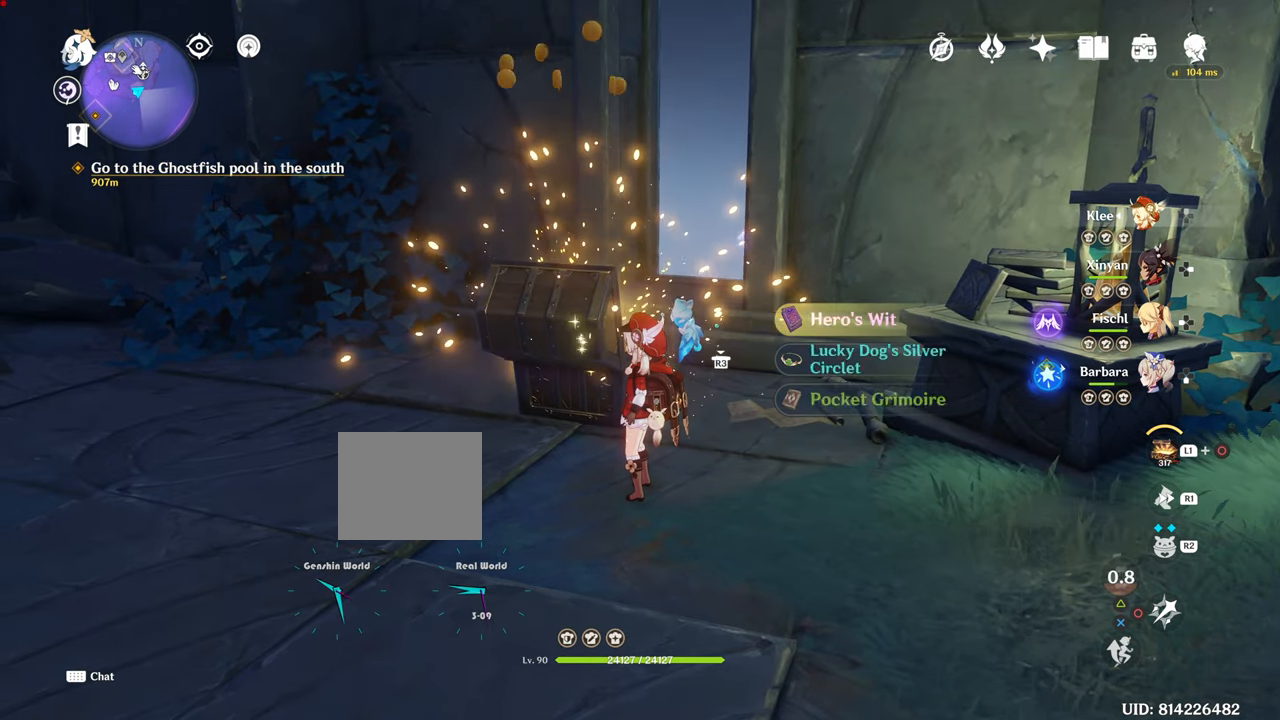
{"buttons": [], "left_stick": "center", "right_stick": "center", "events": []}
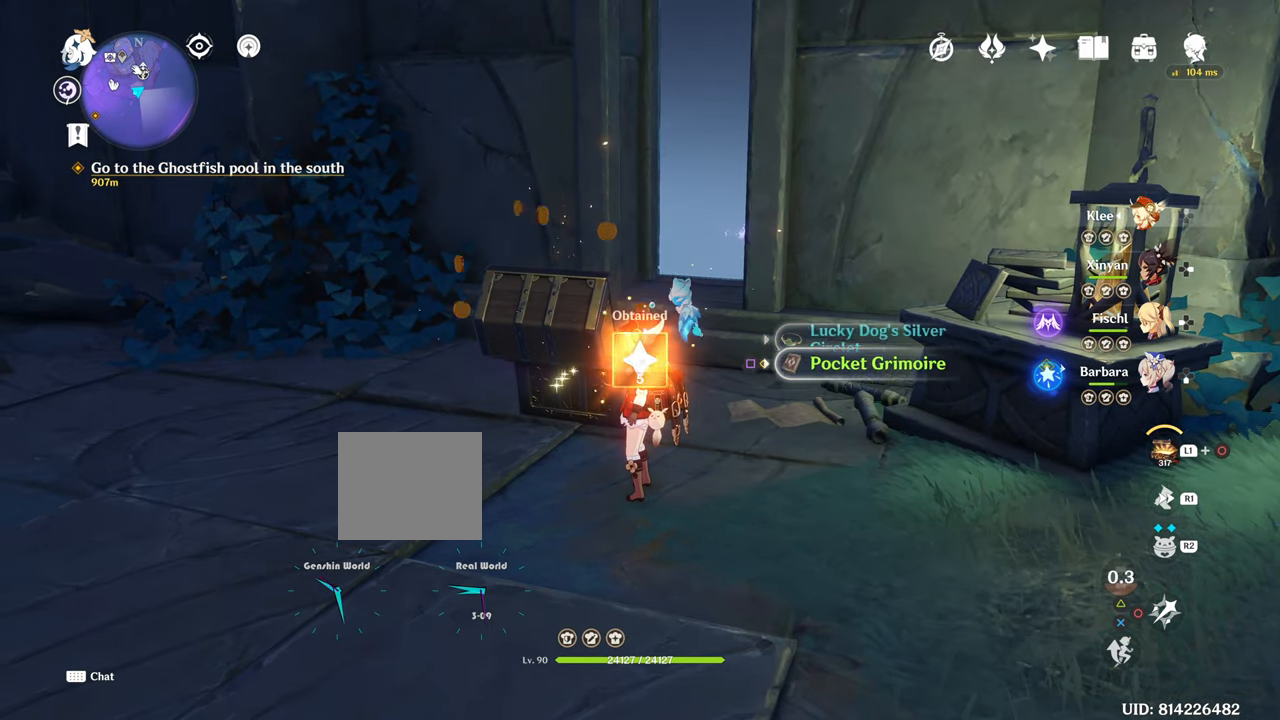
{"buttons": [], "left_stick": "center", "right_stick": "center", "events": []}
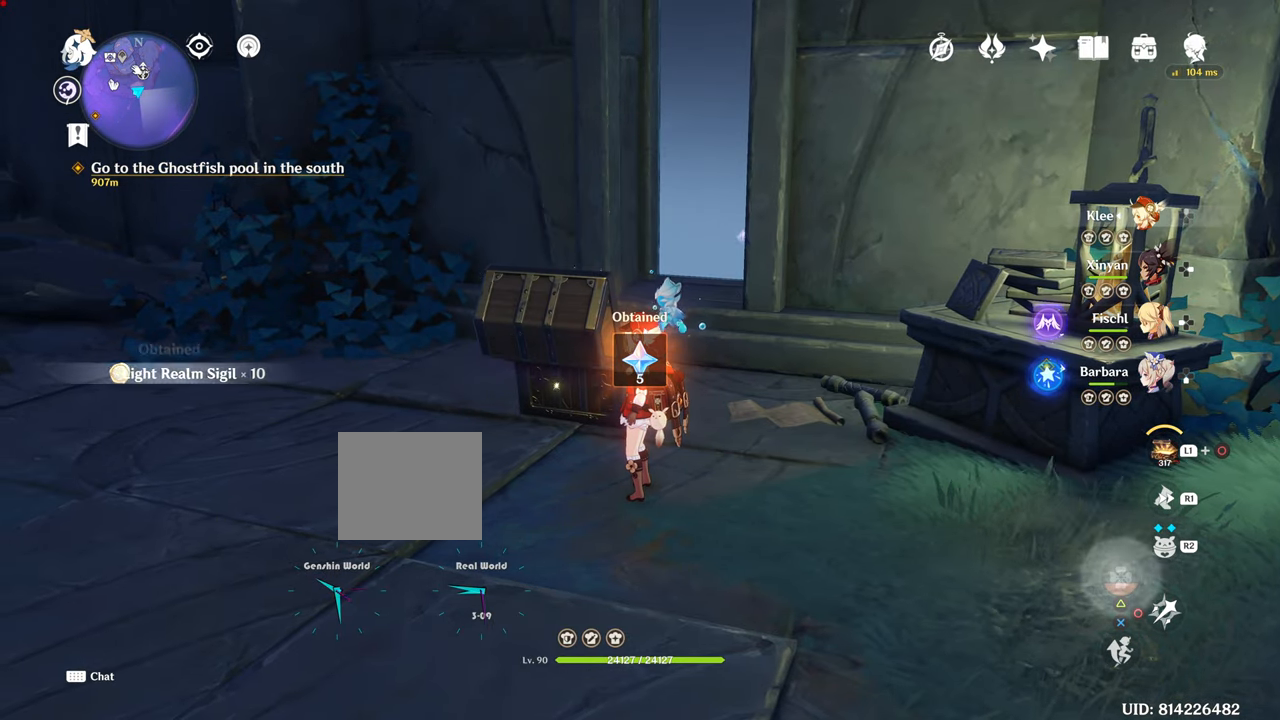
{"buttons": [], "left_stick": "center", "right_stick": "center", "events": [[101, "right_stick", "left"], [418, "right_stick", "center"]]}
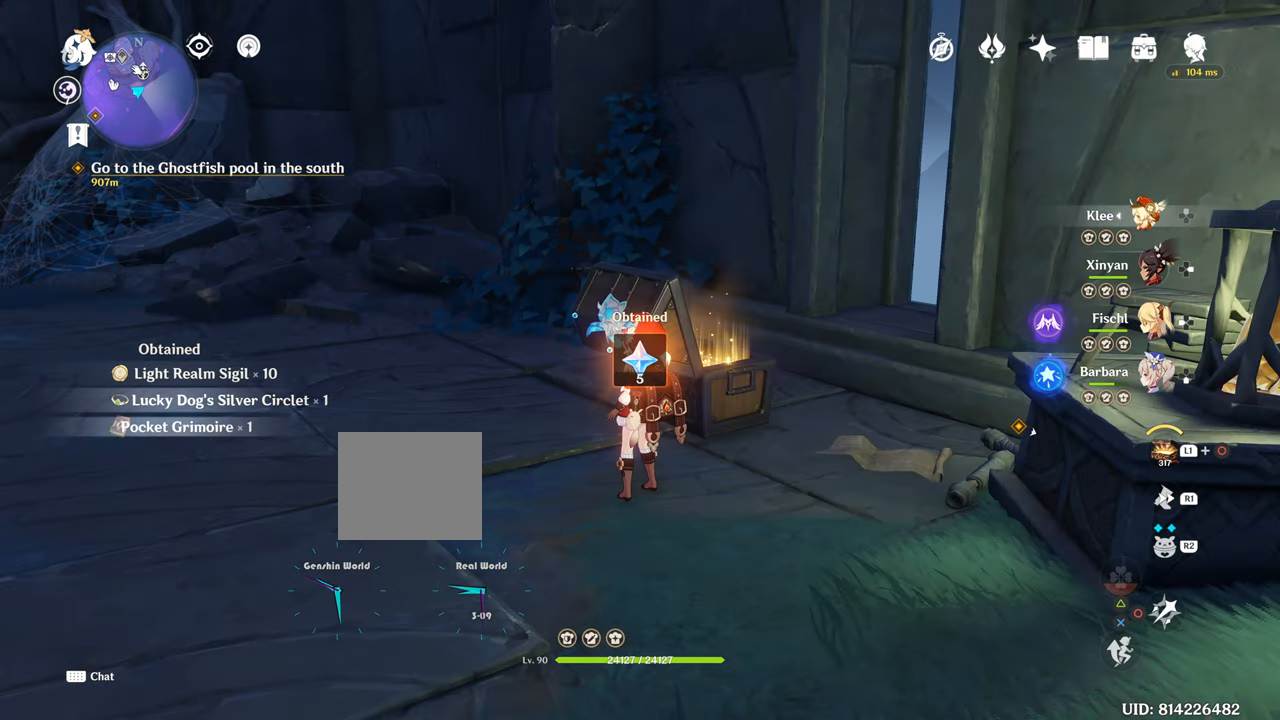
{"buttons": [], "left_stick": "left", "right_stick": "up", "events": [[200, "left_stick", "left"], [384, "right_stick", "up"]]}
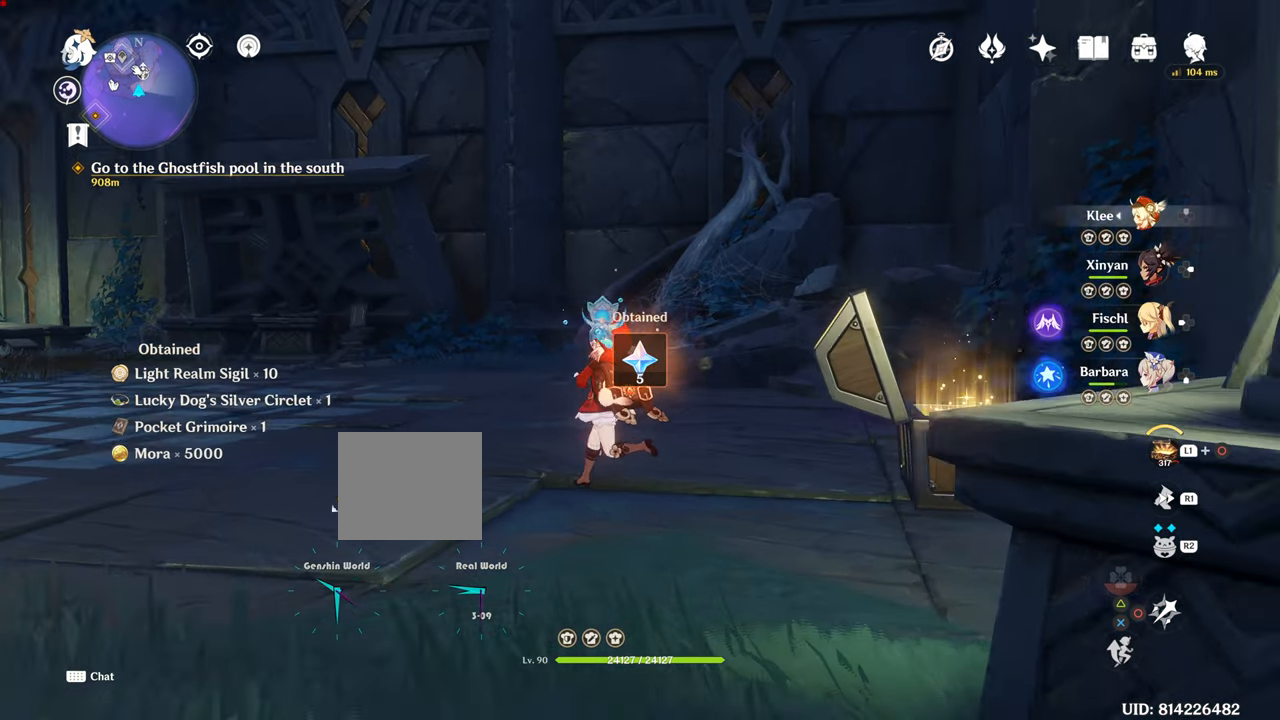
{"buttons": [], "left_stick": "up-left", "right_stick": "center", "events": [[334, "left_stick", "up-left"], [334, "right_stick", "center"]]}
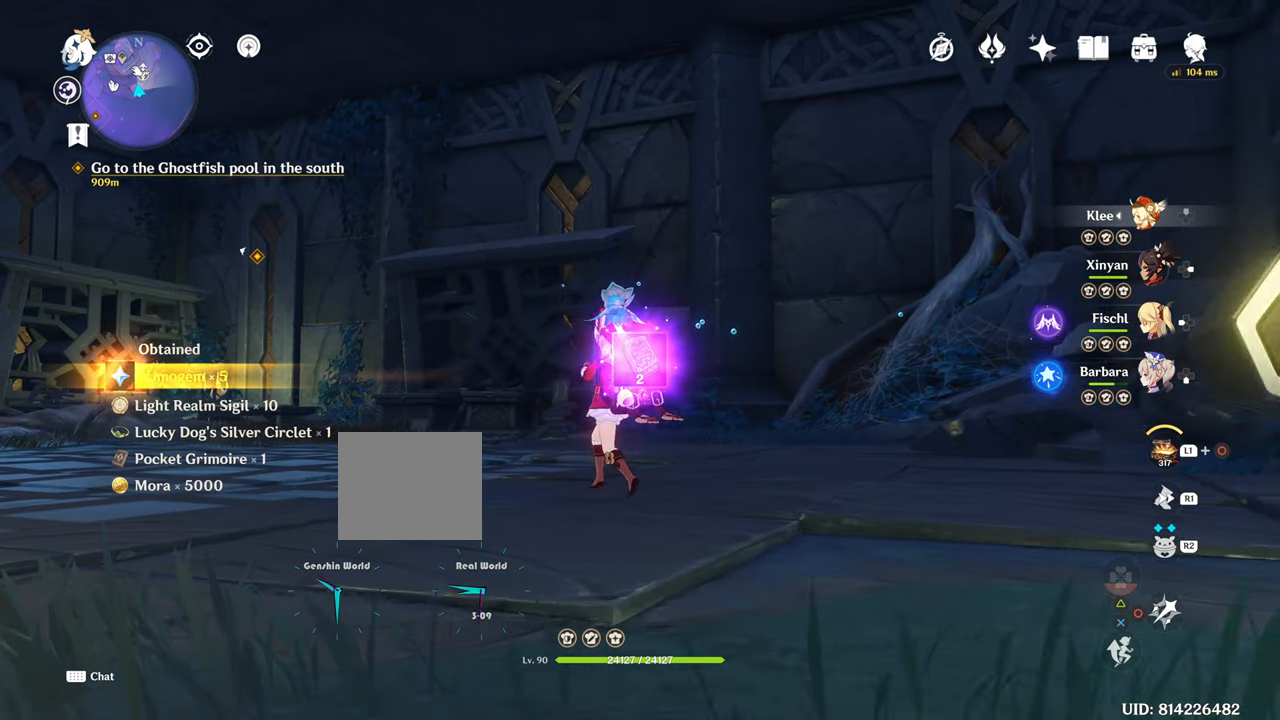
{"buttons": [], "left_stick": "center", "right_stick": "center", "events": [[67, "right_stick", "up"], [83, "left_stick", "center"], [117, "right_stick", "center"]]}
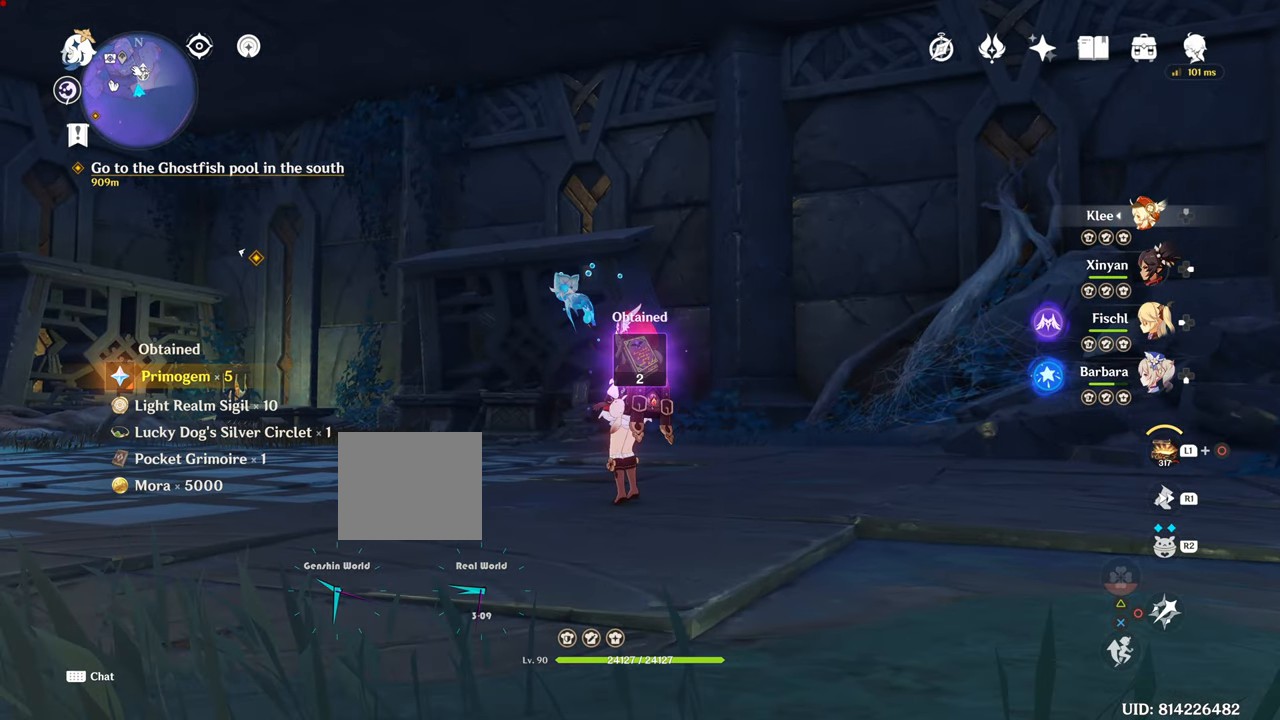
{"buttons": [], "left_stick": "center", "right_stick": "up", "events": [[117, "right_stick", "up"]]}
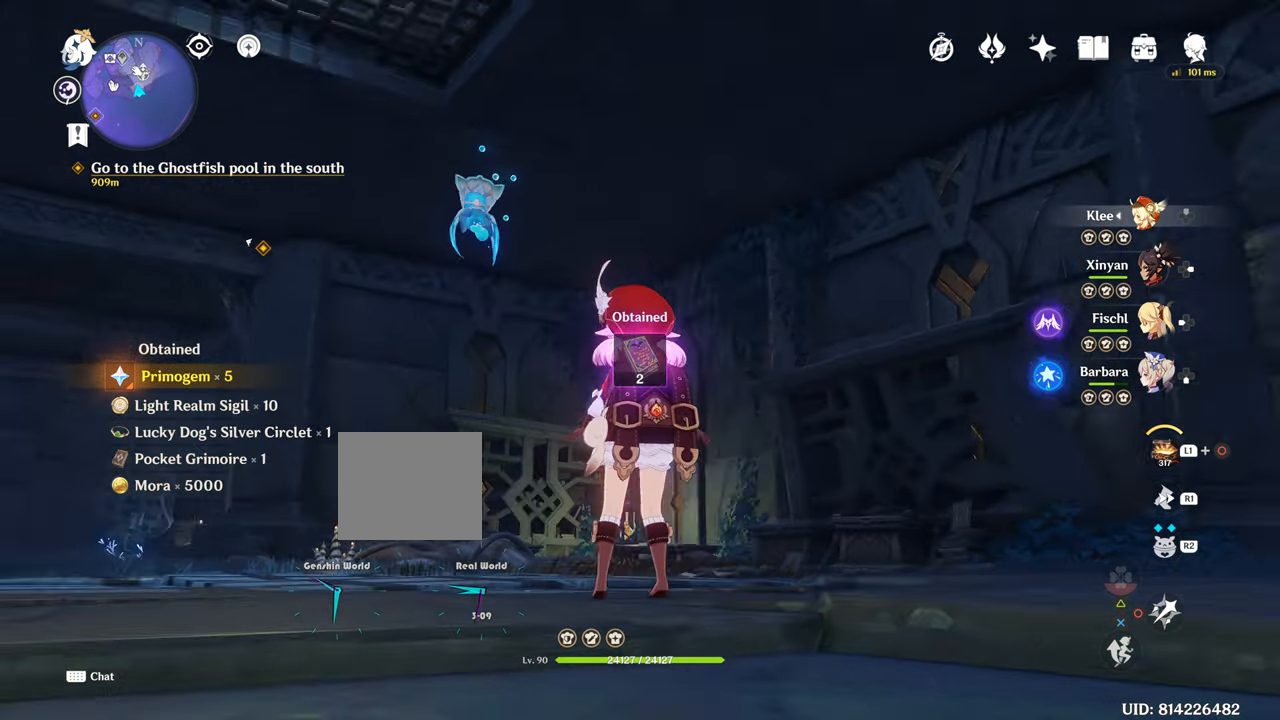
{"buttons": [], "left_stick": "center", "right_stick": "center", "events": [[100, "right_stick", "up-left"], [301, "right_stick", "center"], [434, "CROSS", "down"], [484, "CROSS", "up"]]}
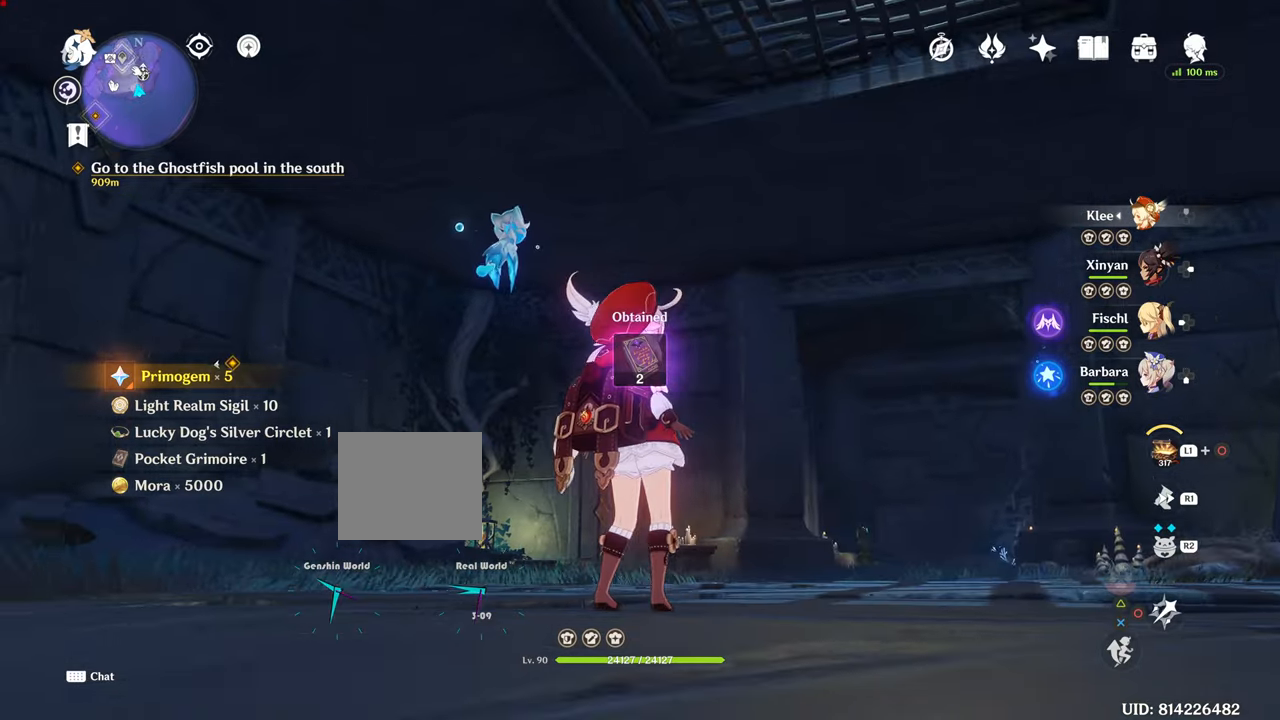
{"buttons": [], "left_stick": "center", "right_stick": "up", "events": [[17, "right_stick", "left"], [250, "right_stick", "center"], [317, "right_stick", "up"]]}
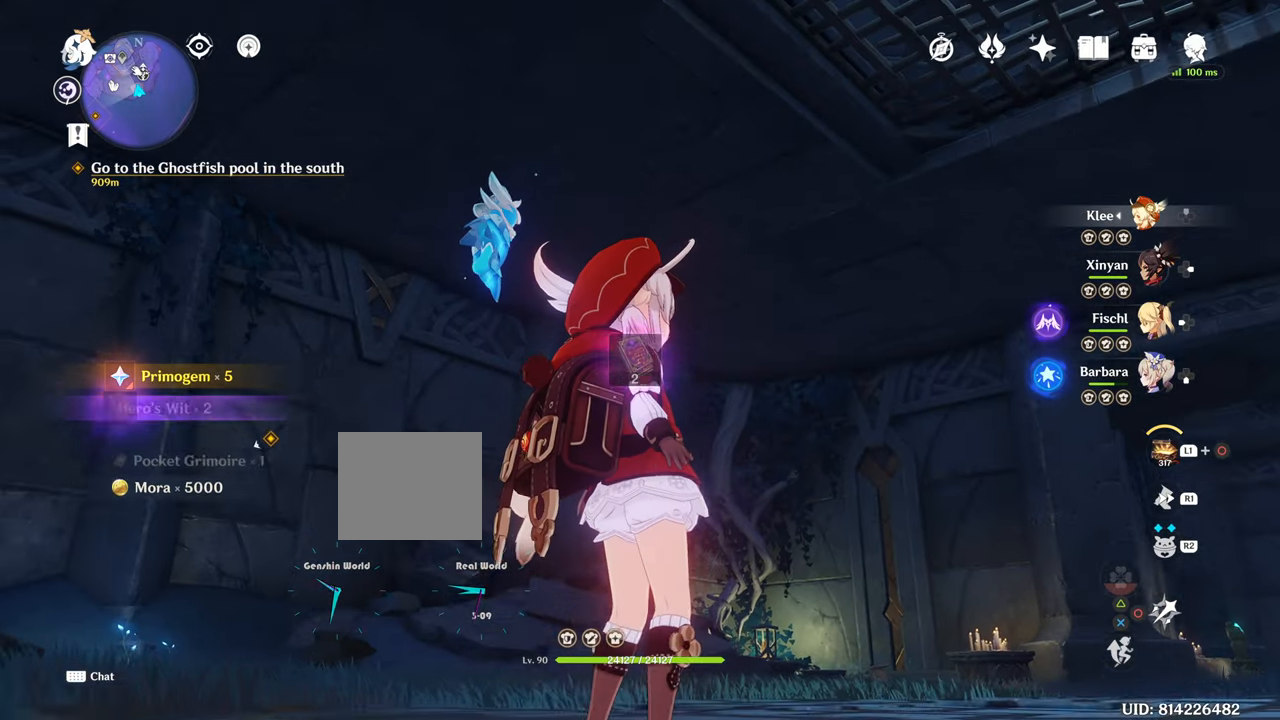
{"buttons": [], "left_stick": "center", "right_stick": "center", "events": [[150, "right_stick", "center"]]}
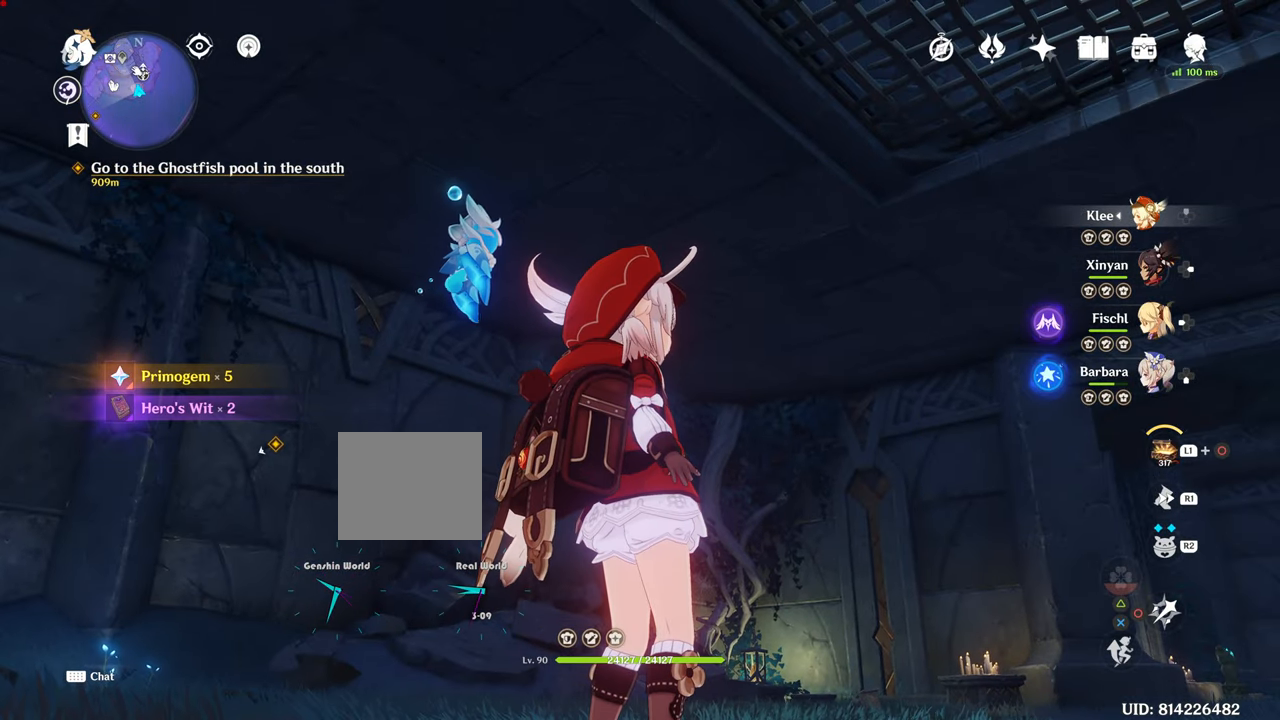
{"buttons": [], "left_stick": "center", "right_stick": "center", "events": [[150, "right_stick", "up-right"], [317, "right_stick", "center"]]}
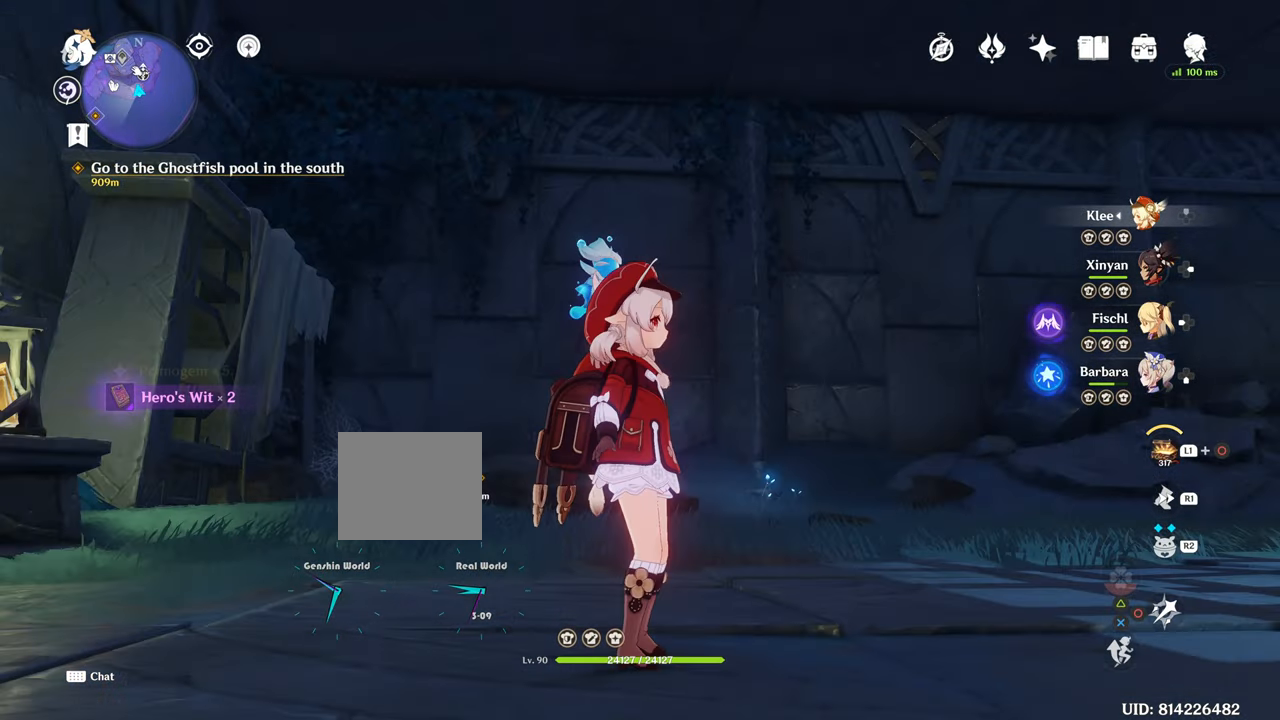
{"buttons": [], "left_stick": "center", "right_stick": "down-left", "events": [[317, "right_stick", "down-left"]]}
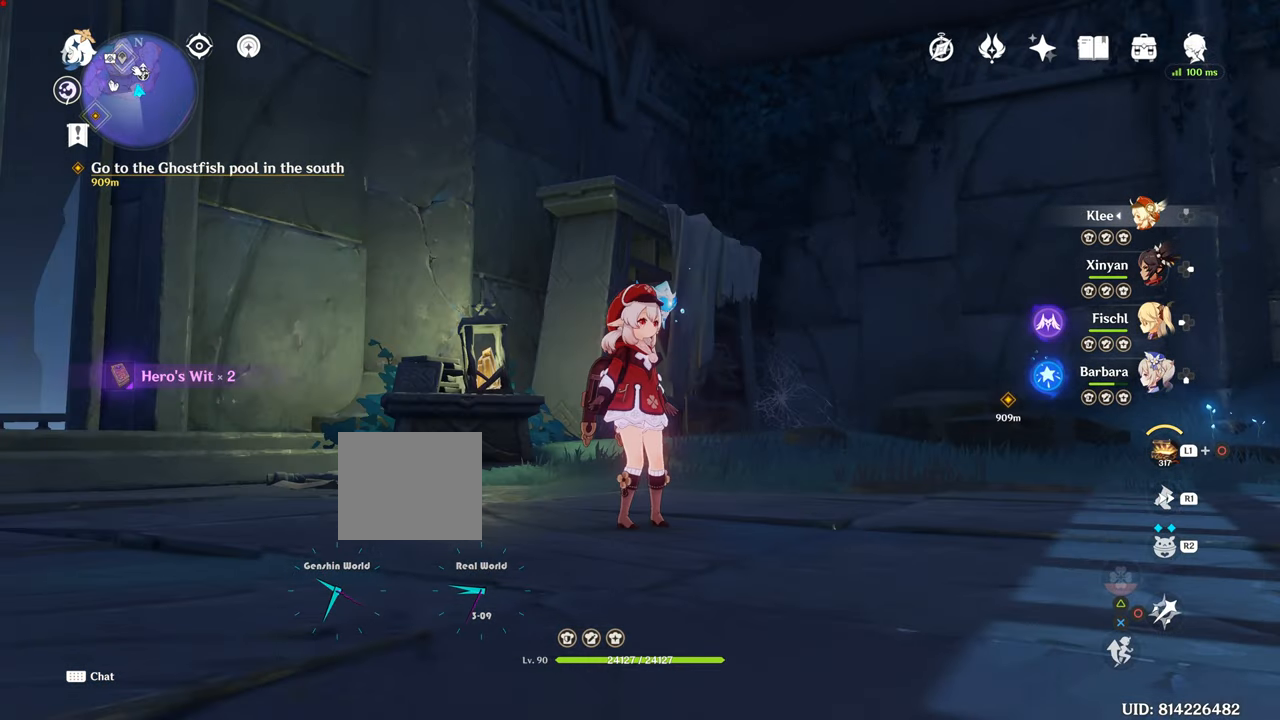
{"buttons": [], "left_stick": "center", "right_stick": "down-left", "events": [[234, "right_stick", "center"], [450, "right_stick", "down-left"]]}
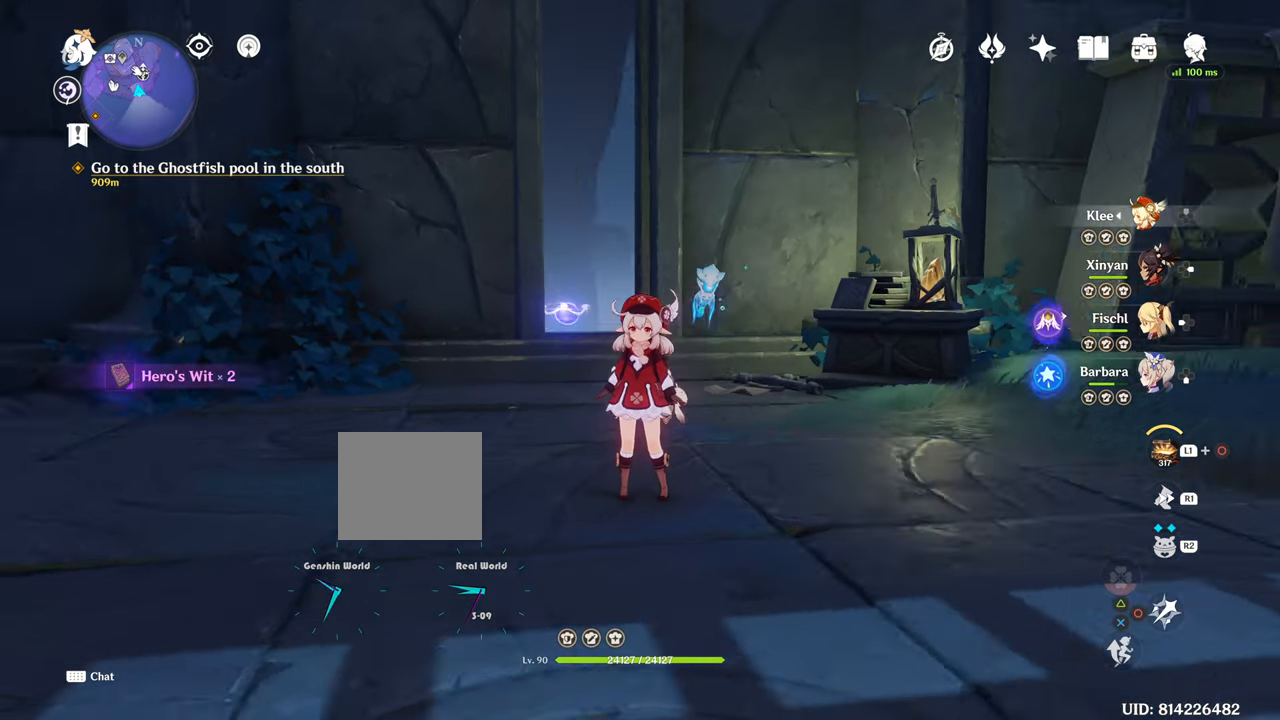
{"buttons": [], "left_stick": "center", "right_stick": "center", "events": [[100, "right_stick", "center"]]}
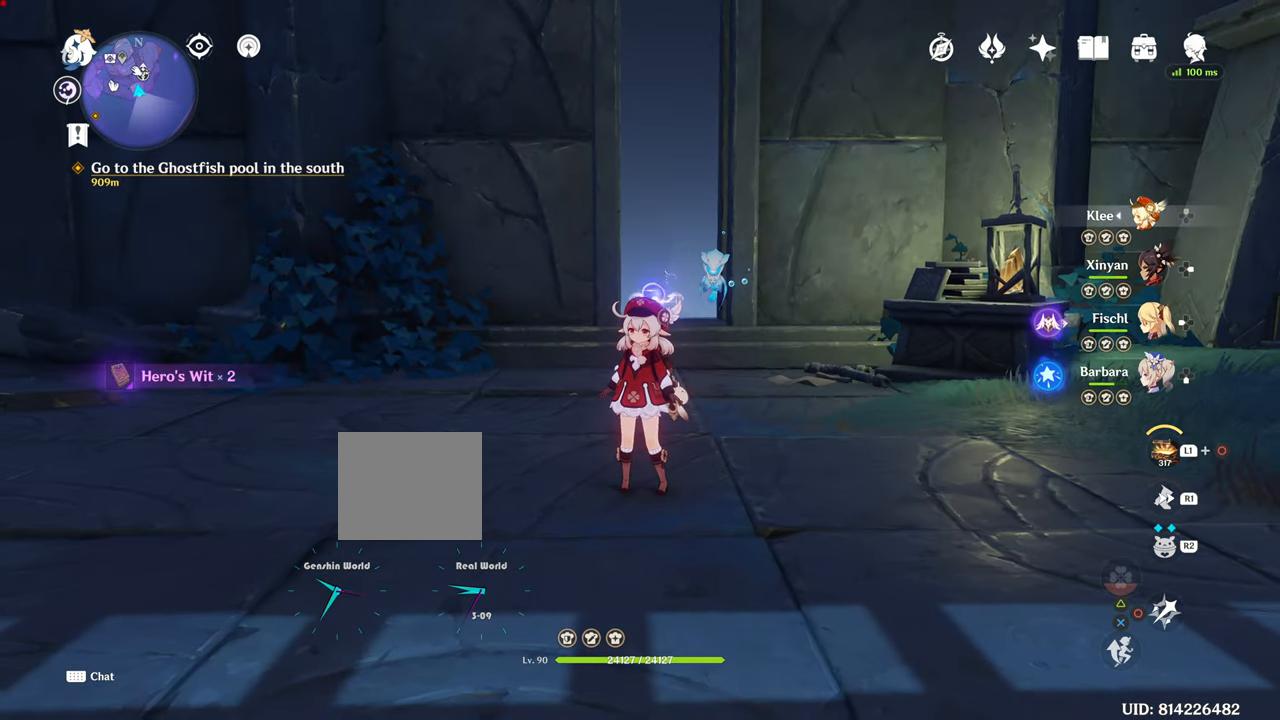
{"buttons": ["L1"], "left_stick": "center", "right_stick": "down", "events": [[33, "L1", "down"], [400, "right_stick", "down"]]}
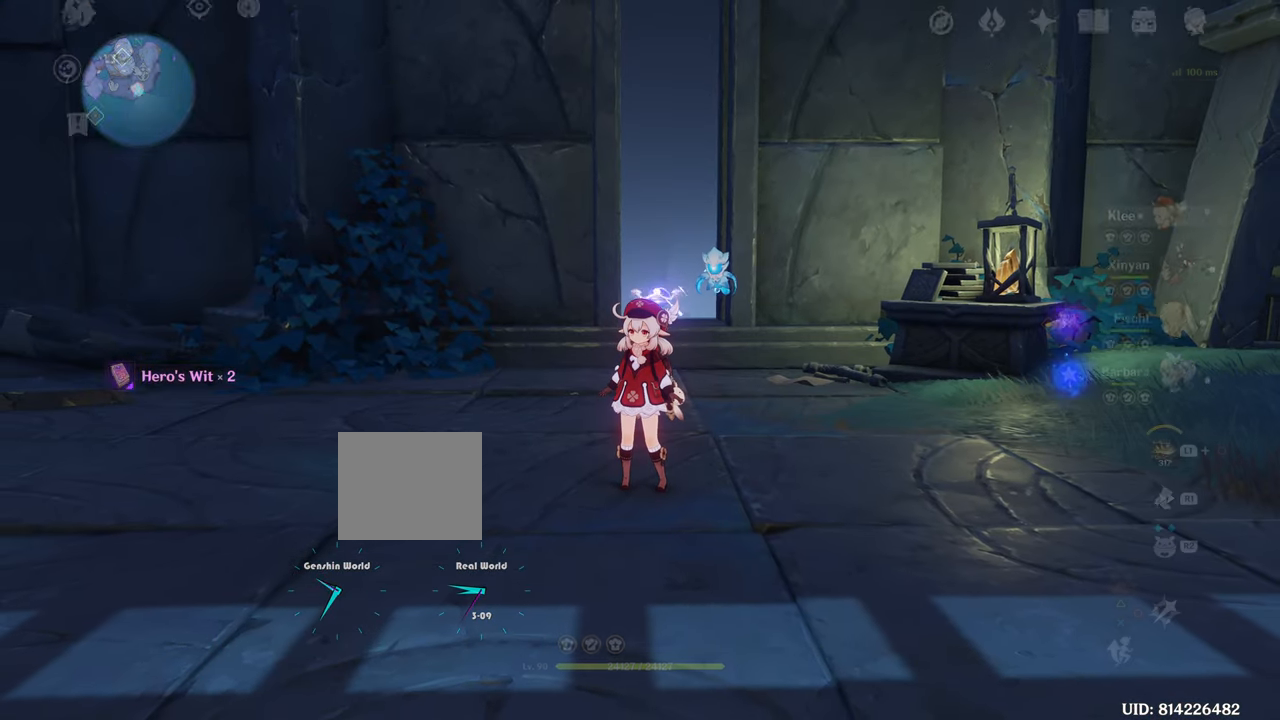
{"buttons": [], "left_stick": "center", "right_stick": "center", "events": [[166, "L1", "up"], [166, "right_stick", "center"]]}
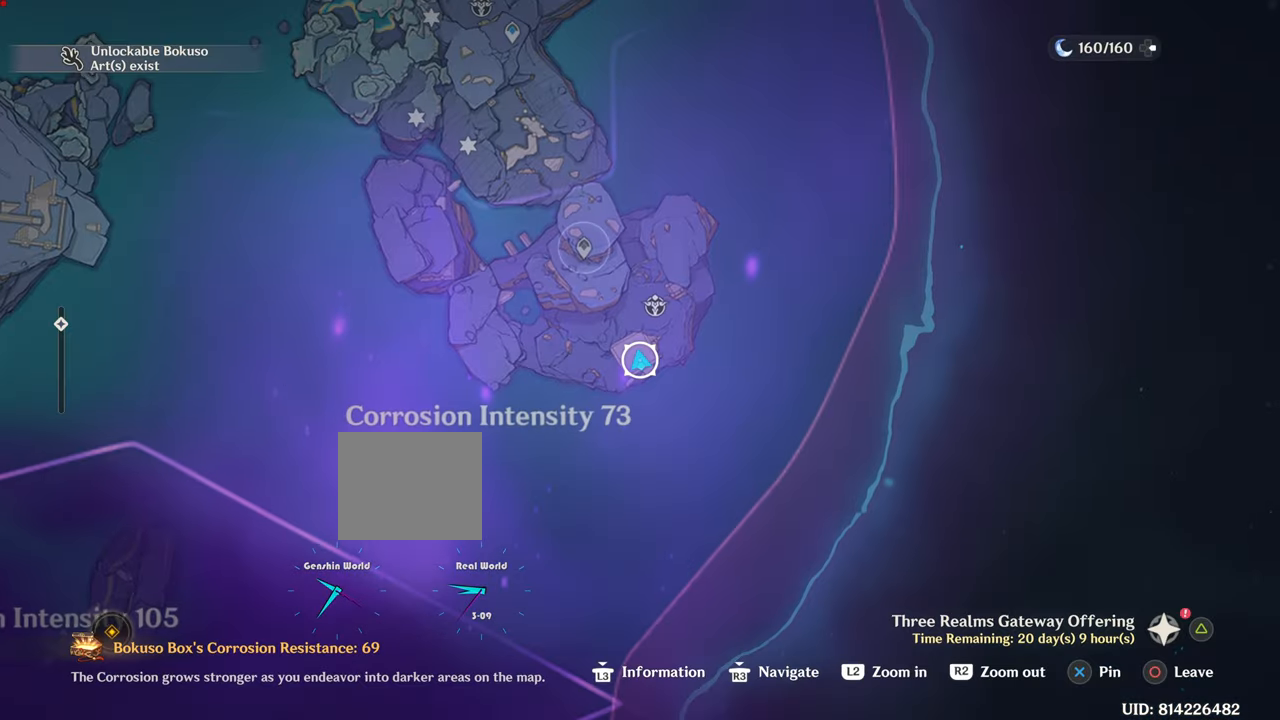
{"buttons": [], "left_stick": "center", "right_stick": "center", "events": []}